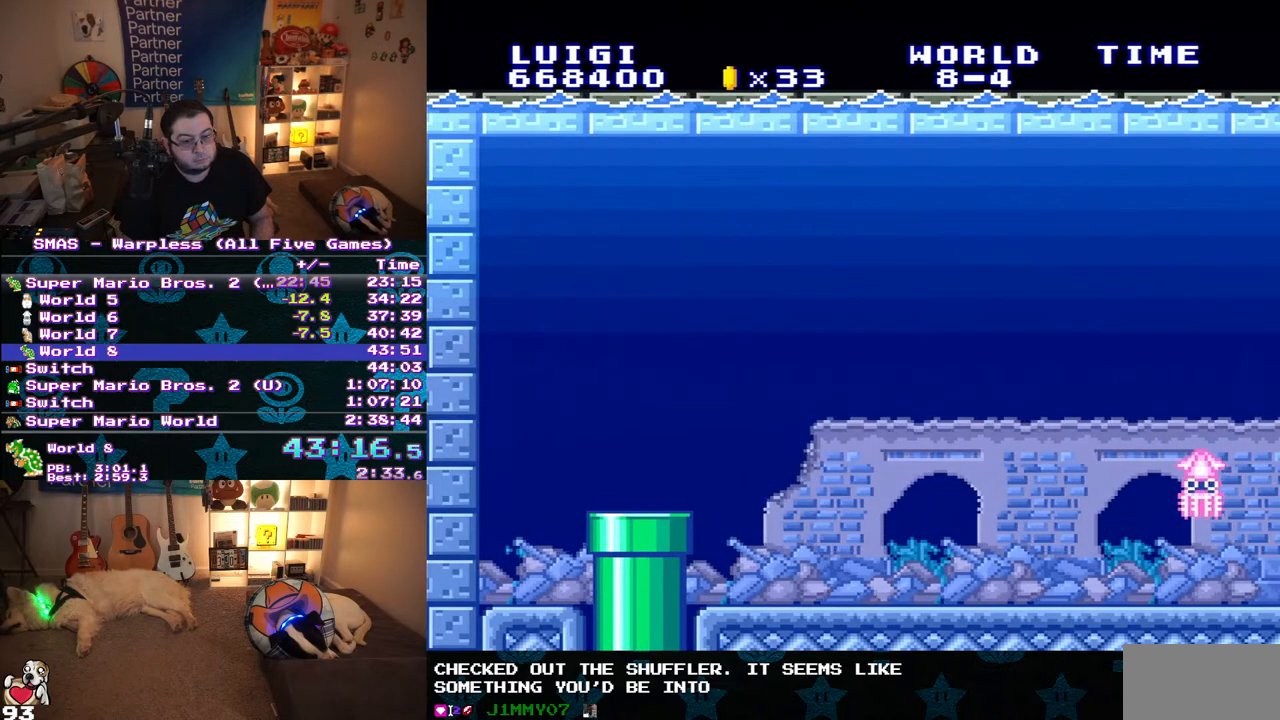
Gameplay with a controller (Nintendo layout); each line is a JSON object with the inputs held at the frame after it. "events" lists button and stick changes between this image and that frame as [ms after this image, input, new state], when the widget could be followed in between. Not read: L3 R3.
{"buttons": ["B", "DPAD_RIGHT"], "events": [[17, "B", "up"], [67, "B", "down"], [167, "B", "up"], [217, "B", "down"], [300, "B", "up"], [350, "B", "down"]]}
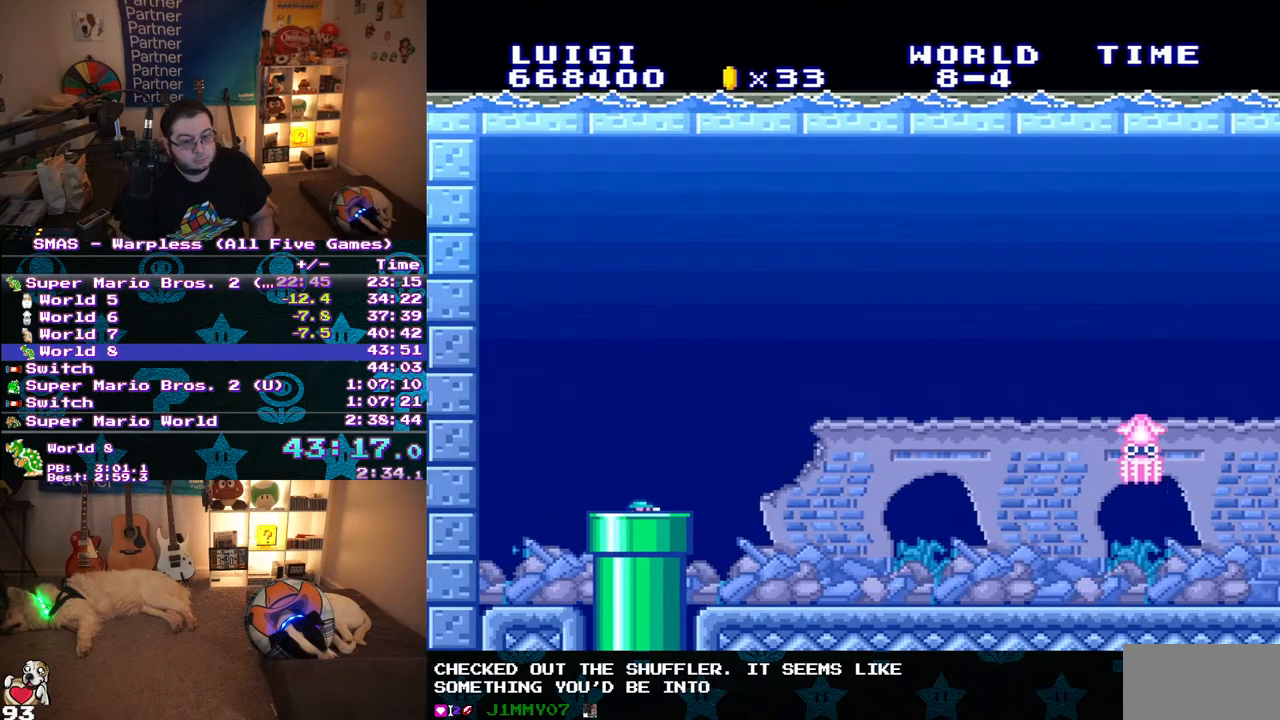
{"buttons": ["DPAD_RIGHT"], "events": [[150, "B", "up"], [250, "B", "down"], [400, "B", "up"]]}
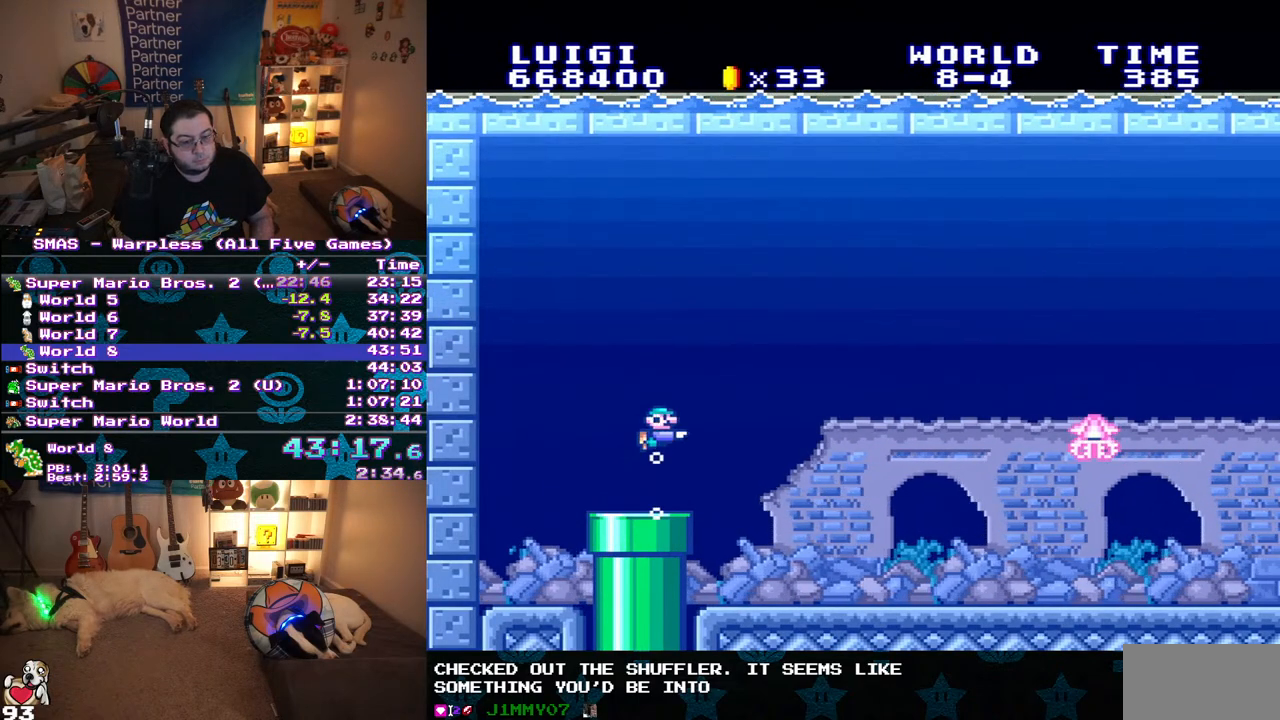
{"buttons": ["DPAD_RIGHT"], "events": []}
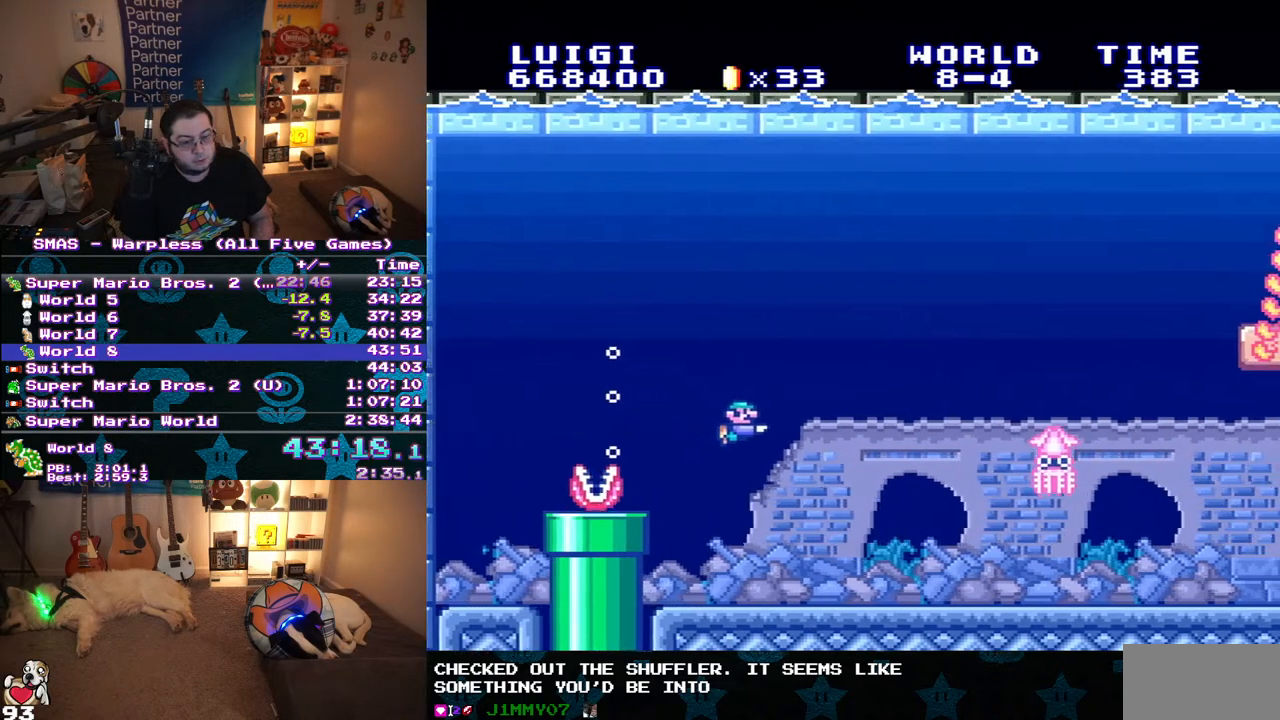
{"buttons": ["DPAD_RIGHT"], "events": []}
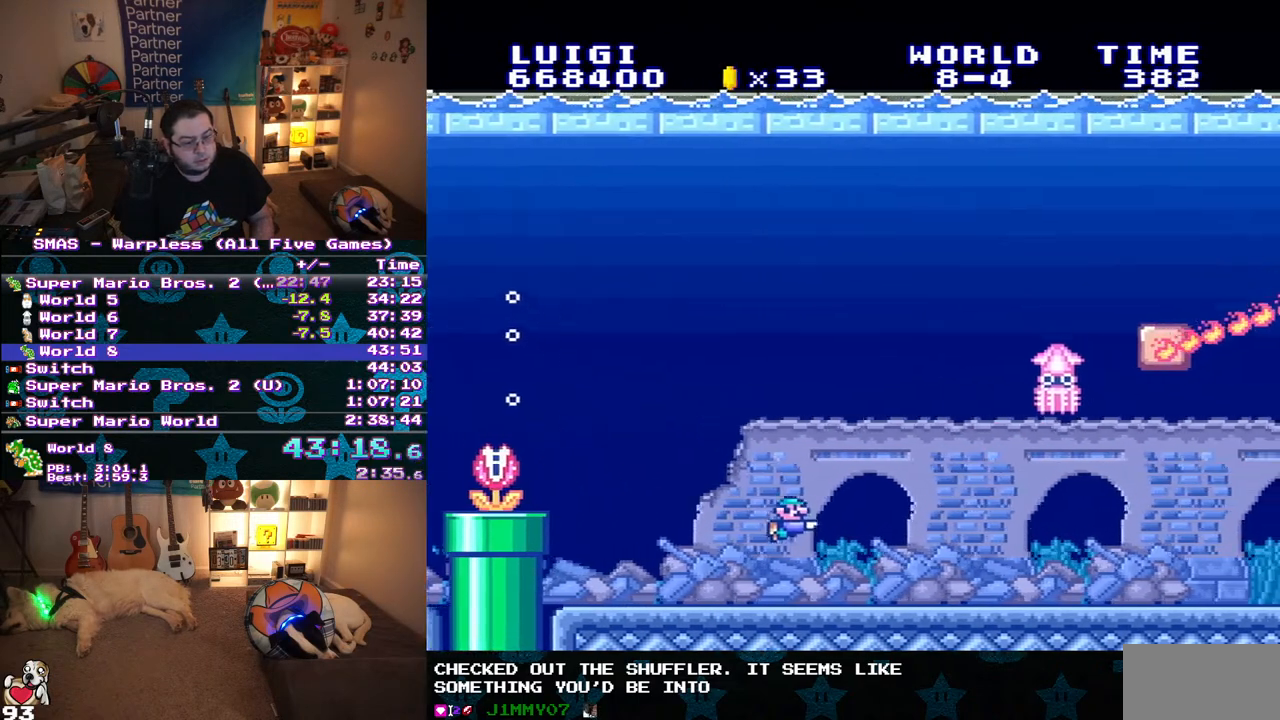
{"buttons": ["B", "DPAD_RIGHT"], "events": [[167, "B", "down"]]}
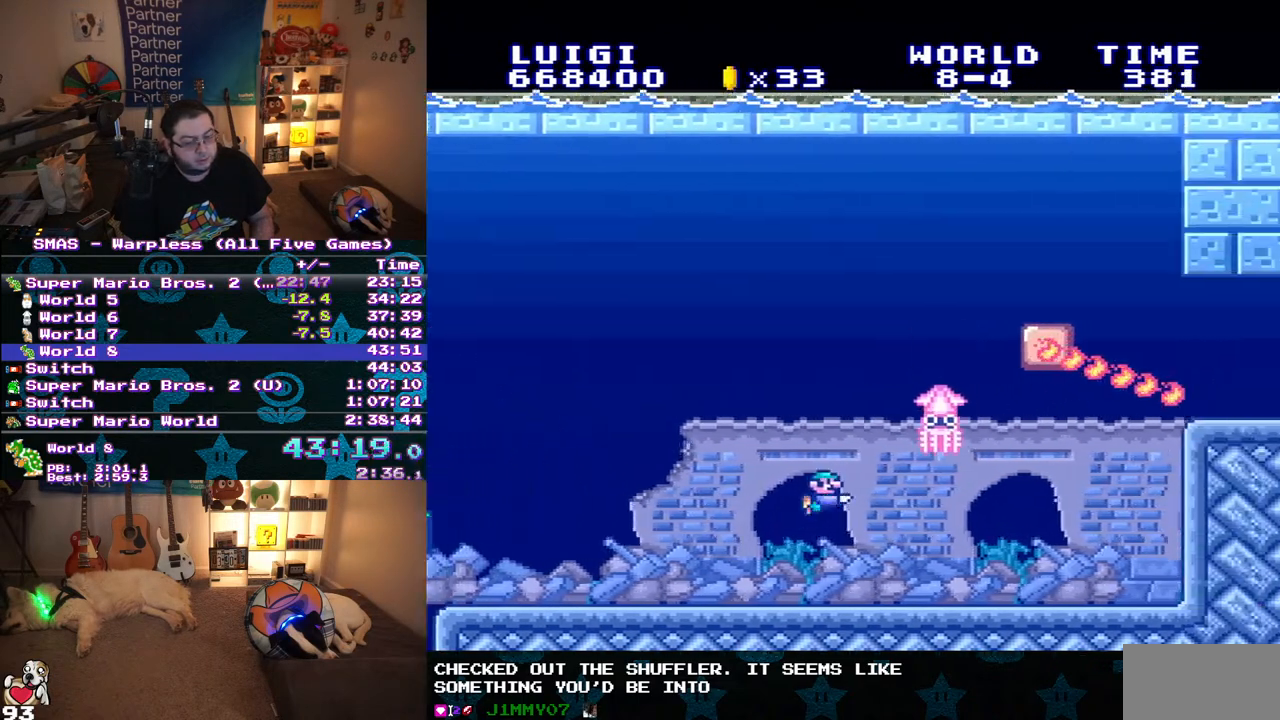
{"buttons": ["DPAD_RIGHT"], "events": [[150, "B", "up"]]}
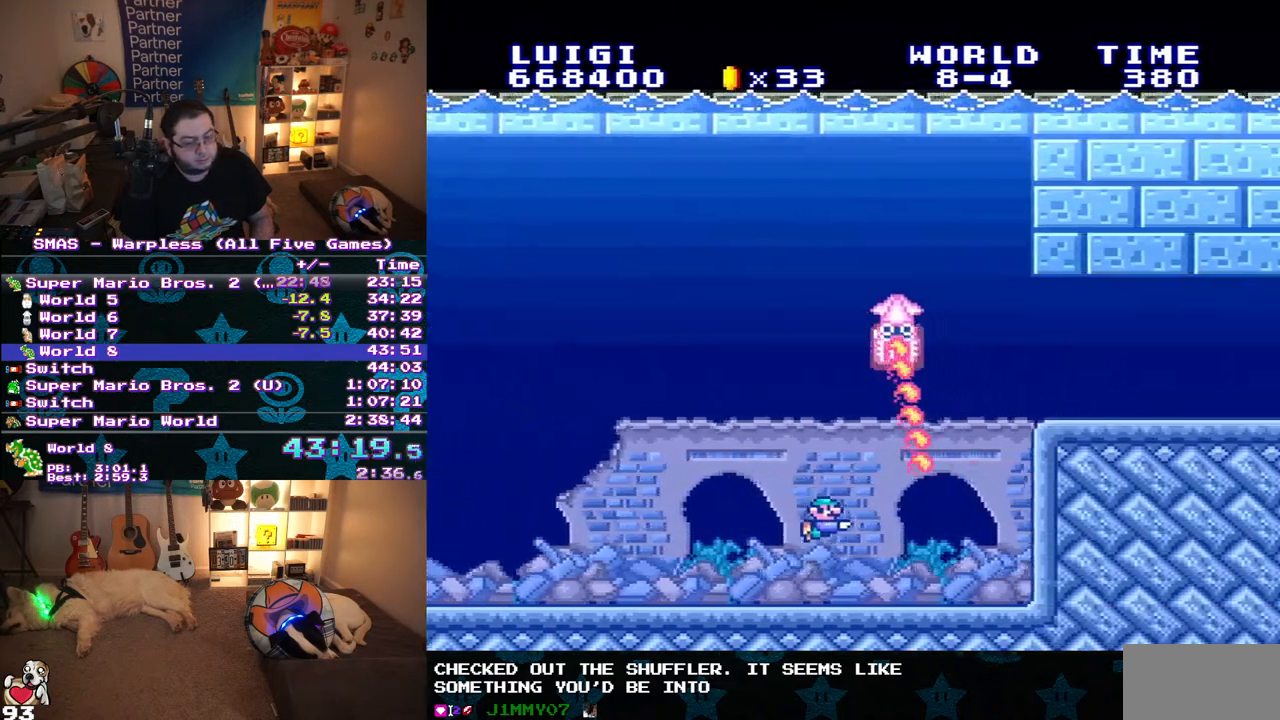
{"buttons": ["B"], "events": [[133, "B", "down"], [150, "DPAD_RIGHT", "up"], [250, "B", "up"], [300, "B", "down"], [383, "B", "up"], [467, "B", "down"]]}
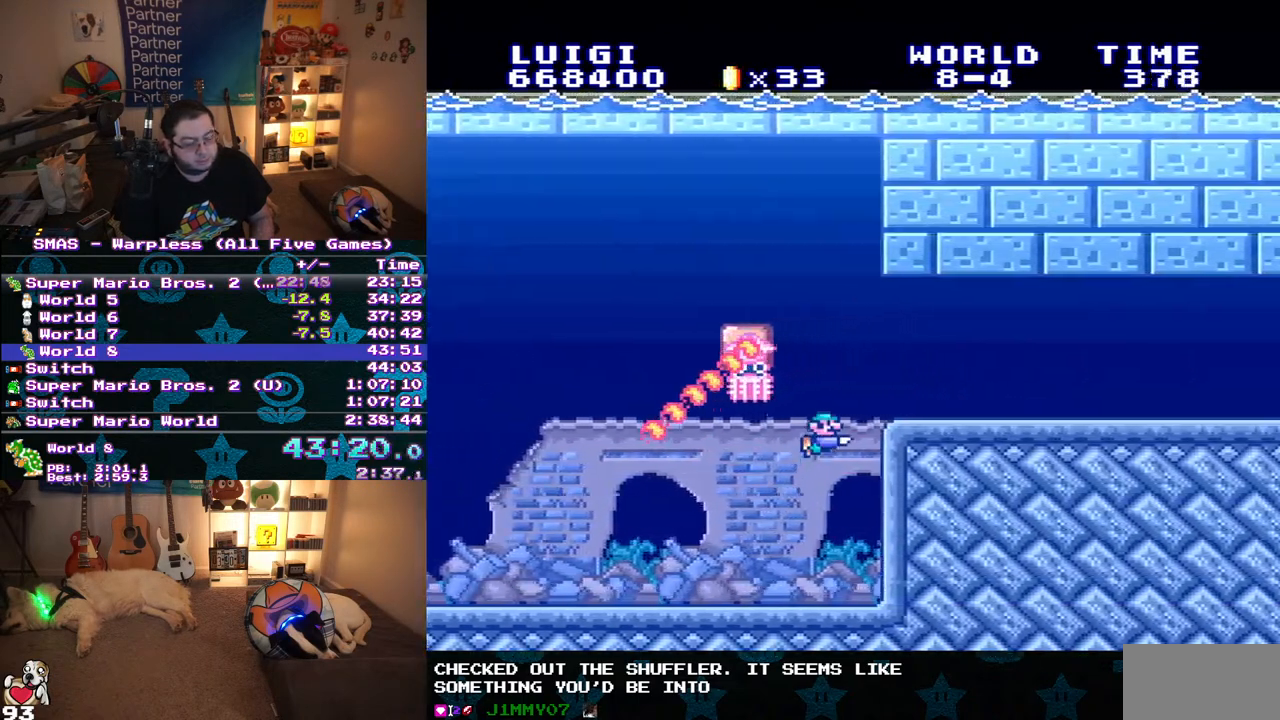
{"buttons": ["DPAD_RIGHT"], "events": [[33, "DPAD_RIGHT", "down"], [150, "B", "up"], [250, "B", "down"], [300, "B", "up"], [350, "B", "down"], [417, "B", "up"]]}
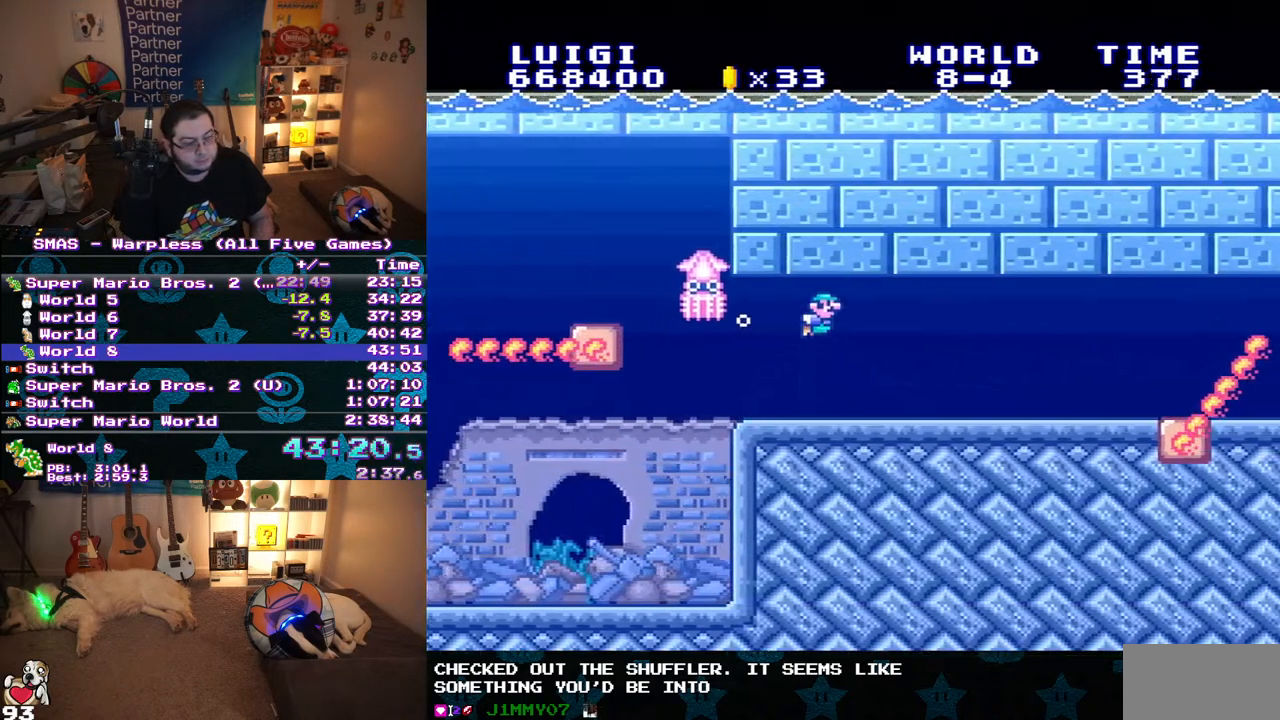
{"buttons": ["DPAD_RIGHT"], "events": [[17, "B", "down"], [67, "B", "up"], [133, "B", "down"], [200, "B", "up"], [283, "B", "down"], [350, "B", "up"], [400, "B", "down"], [500, "B", "up"]]}
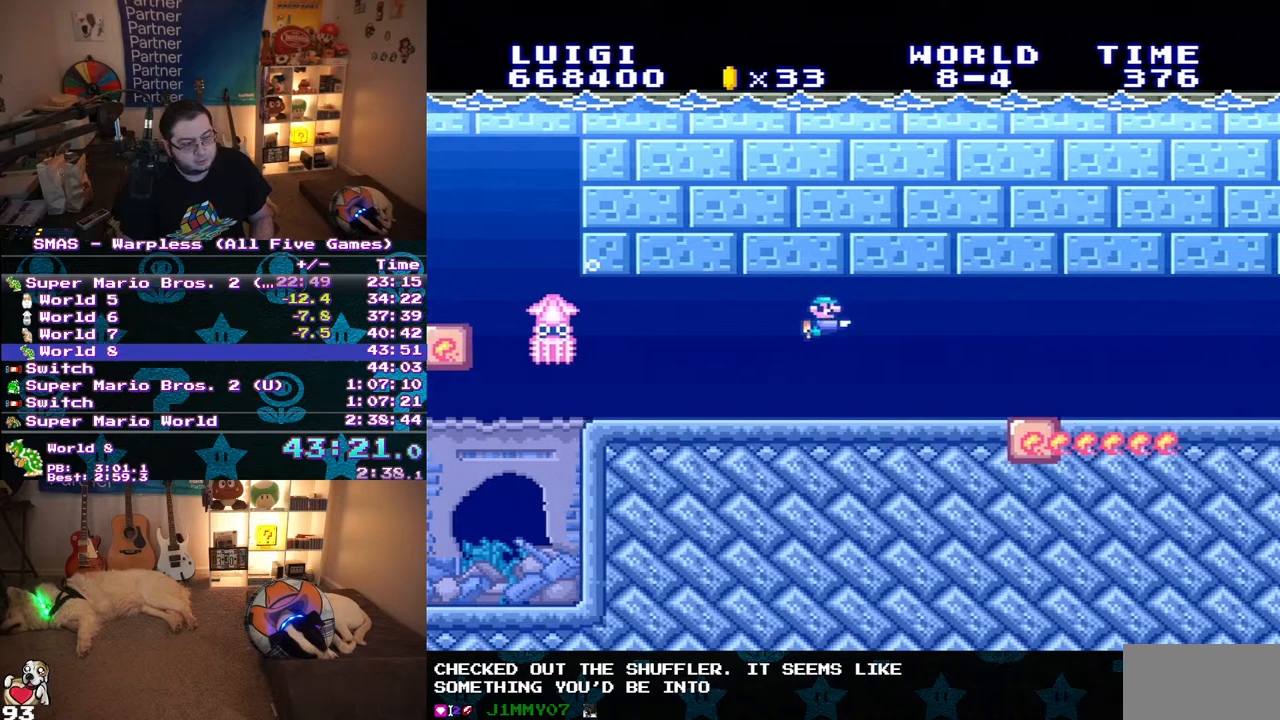
{"buttons": ["B", "DPAD_RIGHT"], "events": [[50, "B", "down"], [117, "B", "up"], [183, "B", "down"], [283, "B", "up"], [333, "B", "down"], [400, "B", "up"], [467, "B", "down"]]}
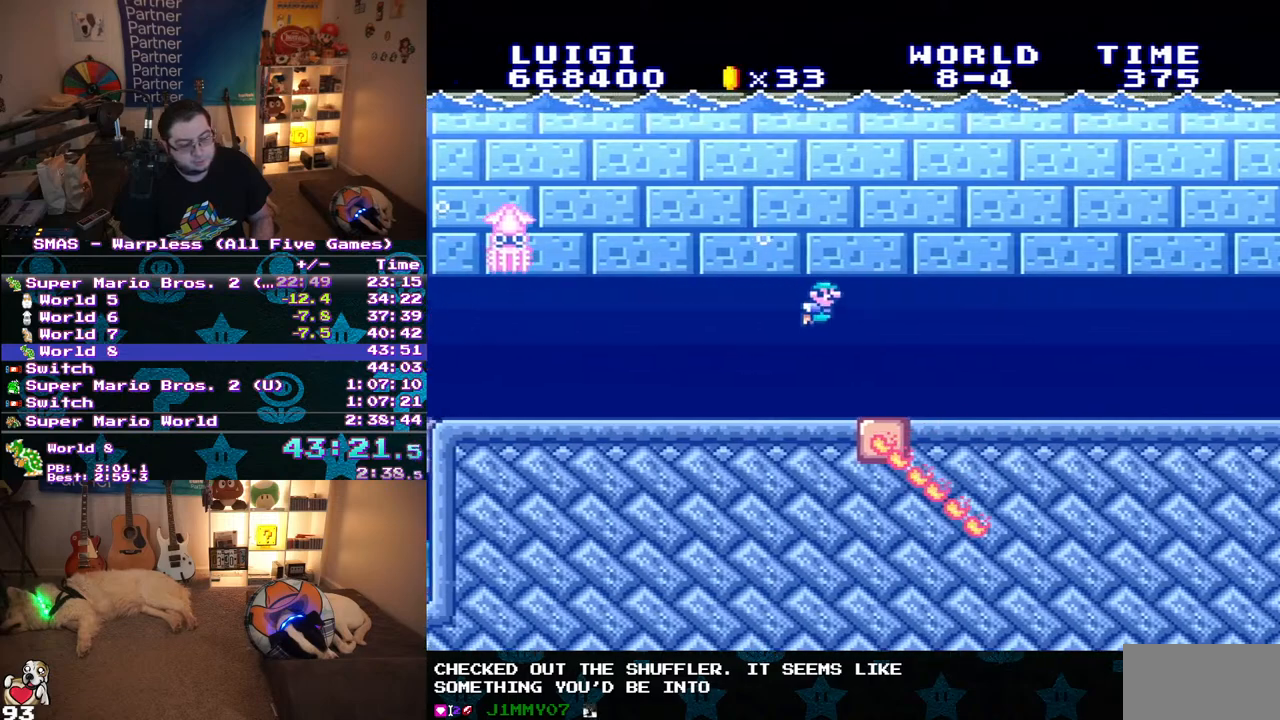
{"buttons": ["B", "DPAD_RIGHT"], "events": [[33, "B", "up"], [100, "B", "down"], [183, "B", "up"], [250, "B", "down"], [317, "B", "up"], [383, "B", "down"], [450, "B", "up"], [500, "B", "down"]]}
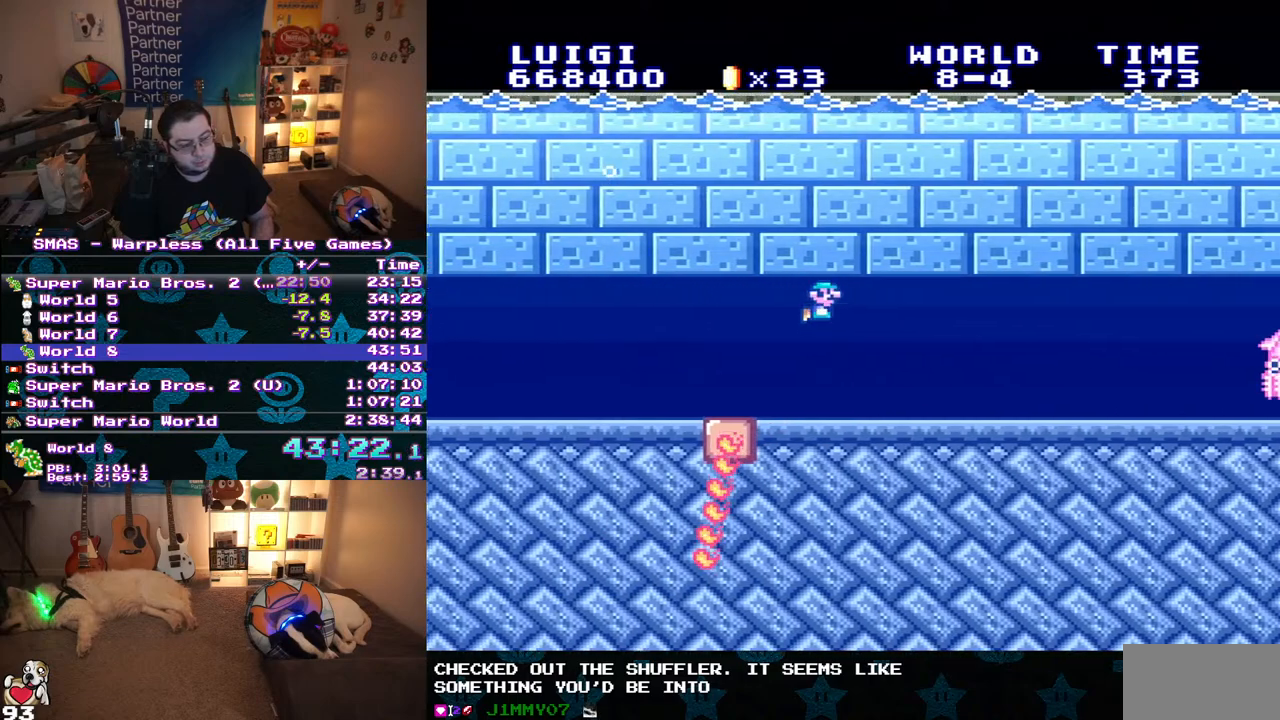
{"buttons": ["B", "DPAD_RIGHT"], "events": [[67, "B", "up"], [133, "B", "down"], [417, "B", "up"], [500, "B", "down"]]}
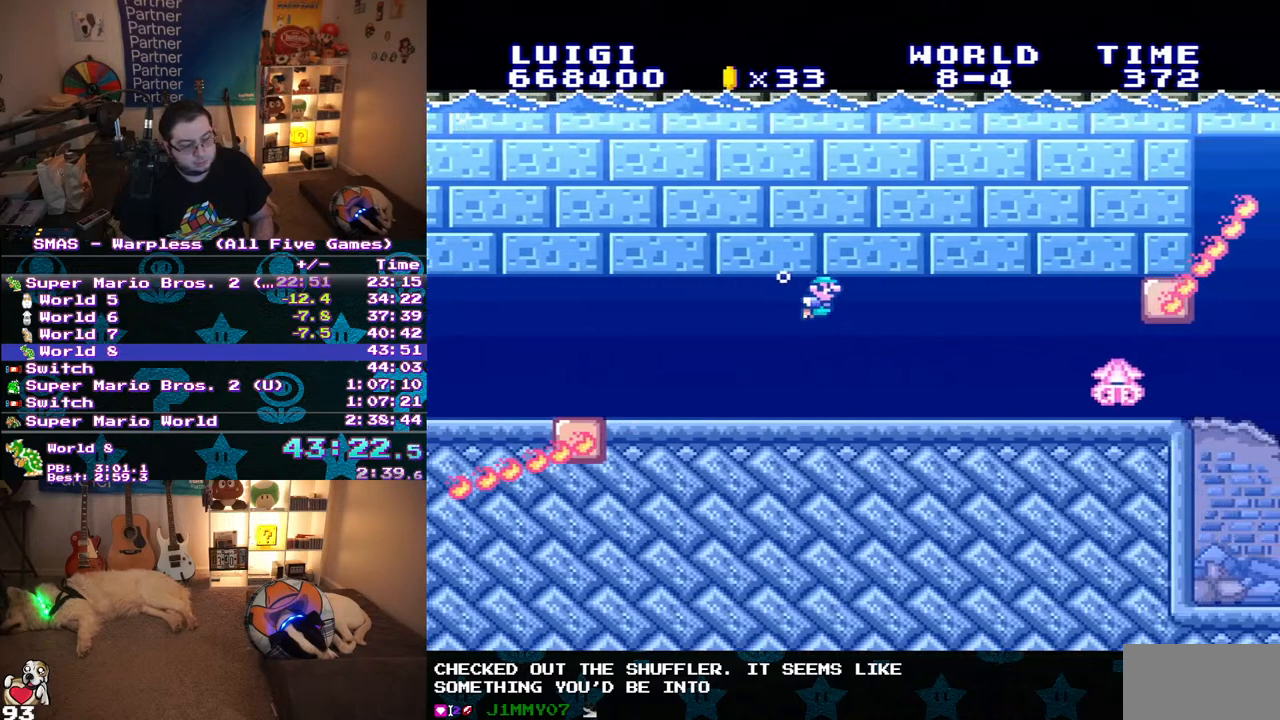
{"buttons": [], "events": [[83, "DPAD_RIGHT", "up"], [133, "DPAD_LEFT", "down"], [200, "B", "up"], [267, "DPAD_LEFT", "up"]]}
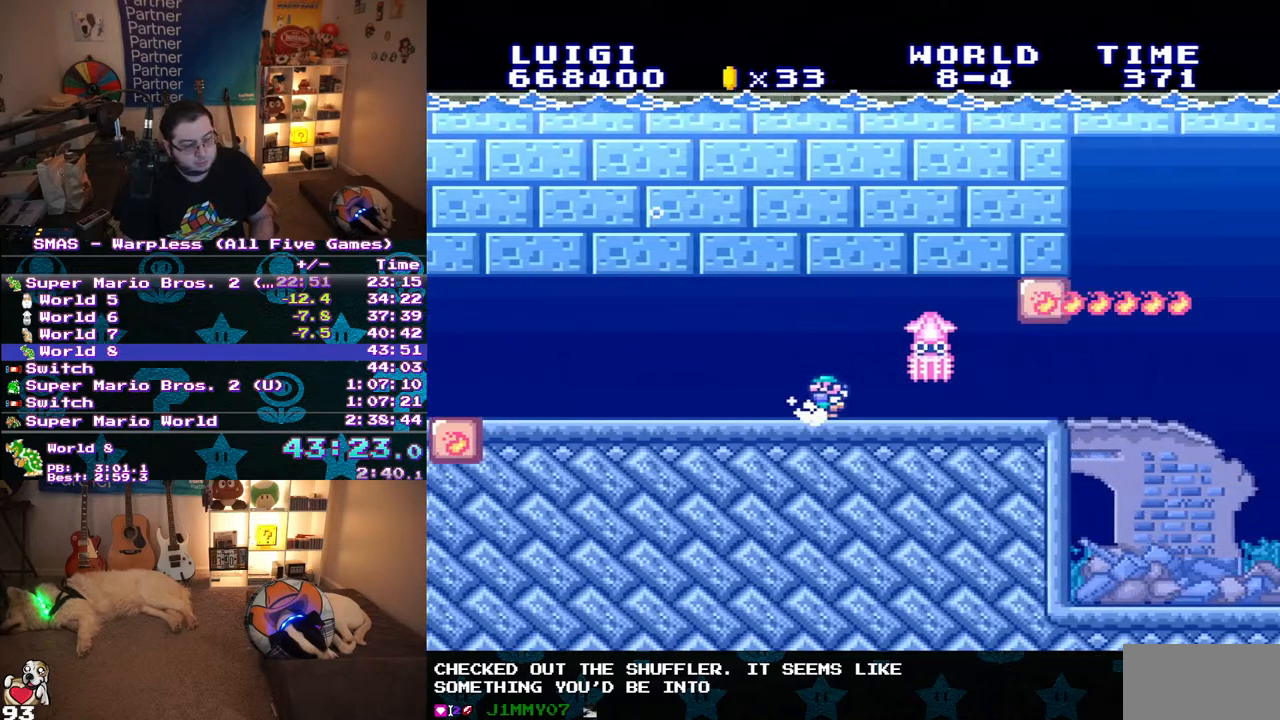
{"buttons": [], "events": []}
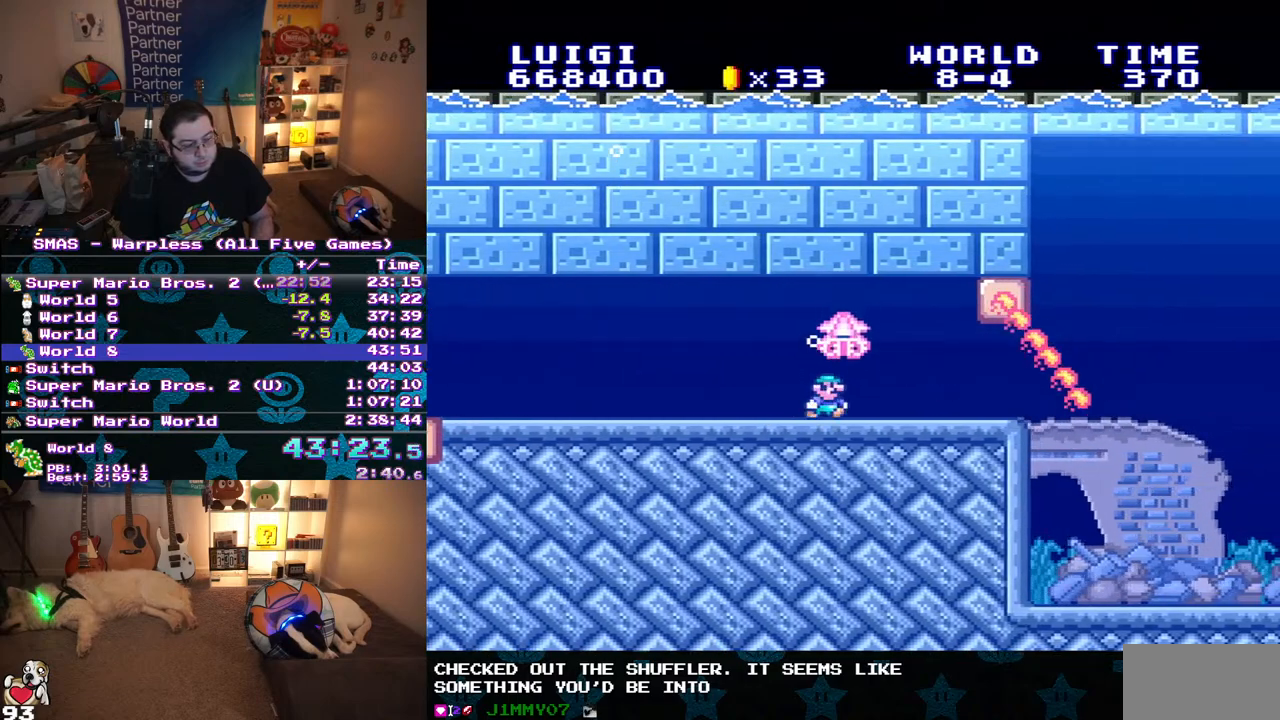
{"buttons": [], "events": [[17, "DPAD_RIGHT", "down"], [133, "DPAD_RIGHT", "up"]]}
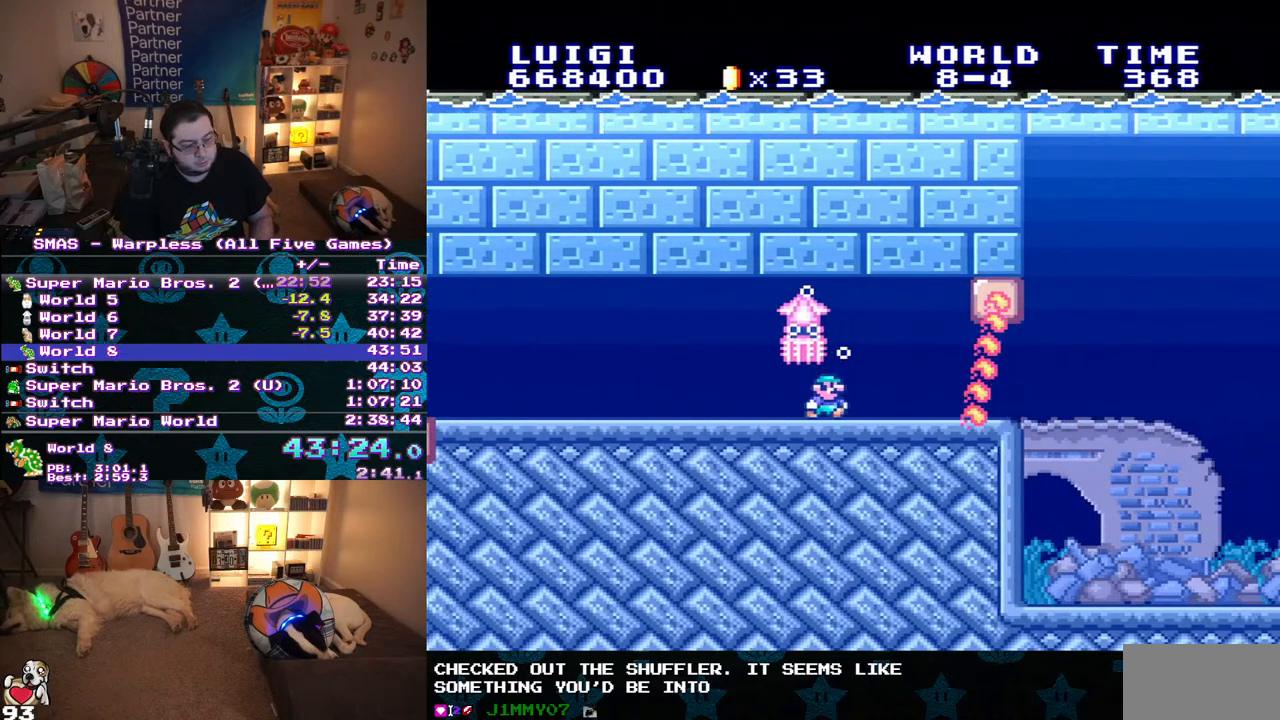
{"buttons": ["DPAD_RIGHT"], "events": [[17, "DPAD_RIGHT", "down"]]}
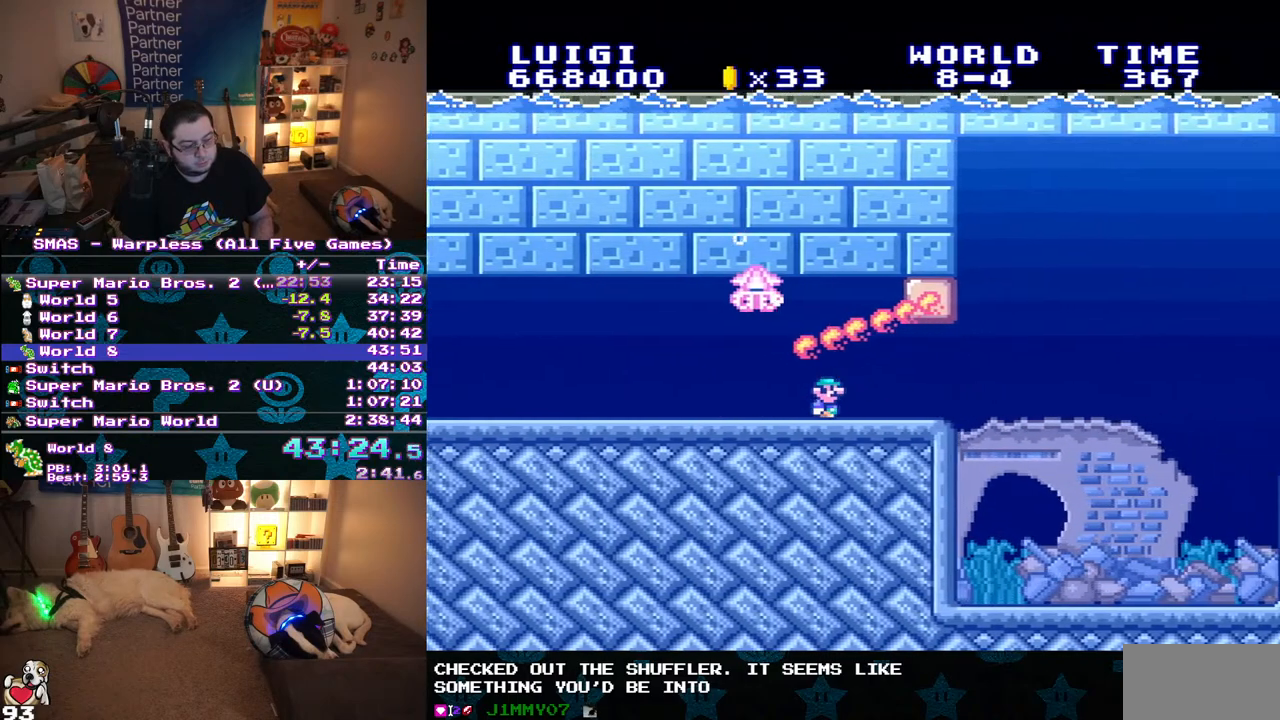
{"buttons": ["B", "DPAD_RIGHT"], "events": [[283, "B", "down"]]}
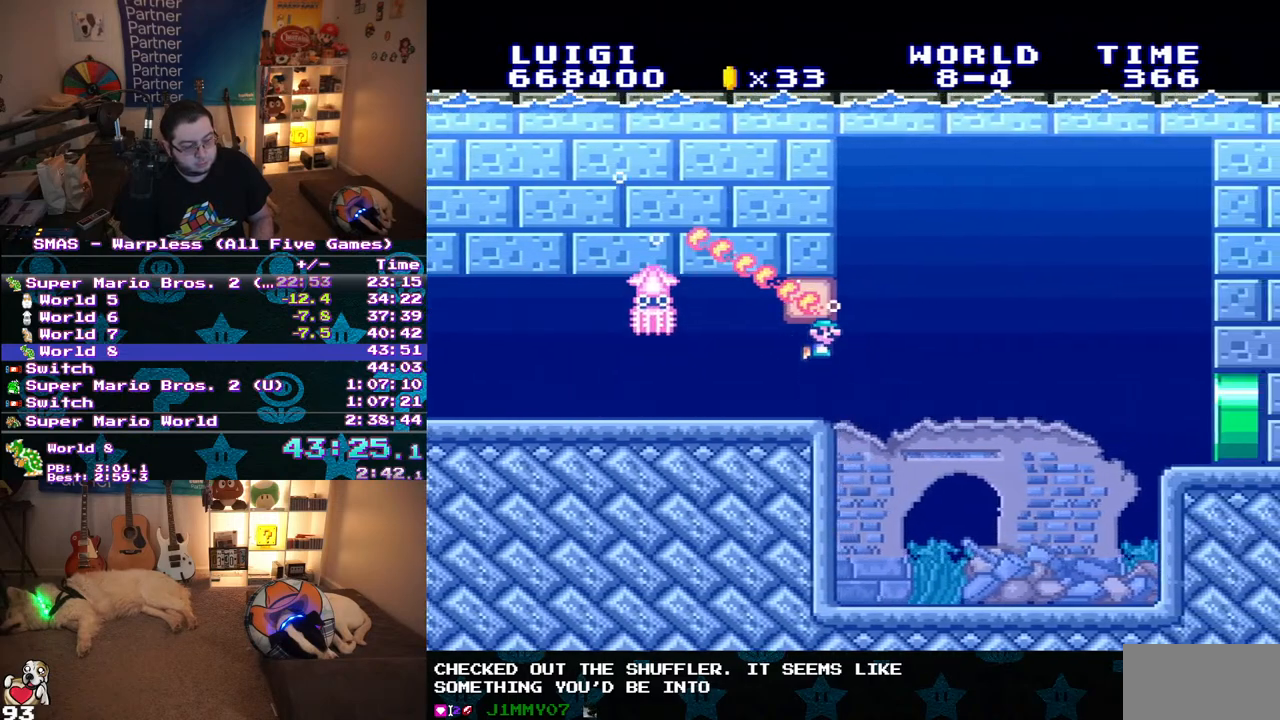
{"buttons": ["DPAD_RIGHT"], "events": [[150, "B", "up"]]}
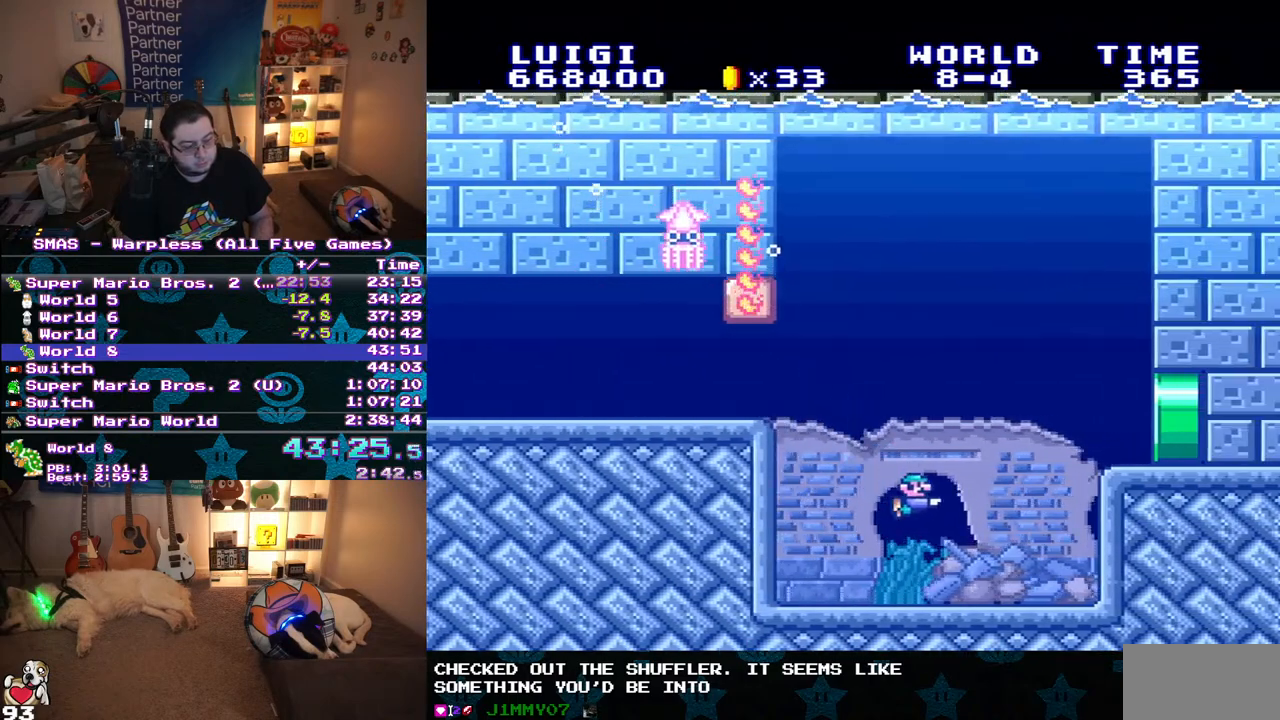
{"buttons": ["DPAD_RIGHT"], "events": [[33, "B", "down"], [367, "B", "up"]]}
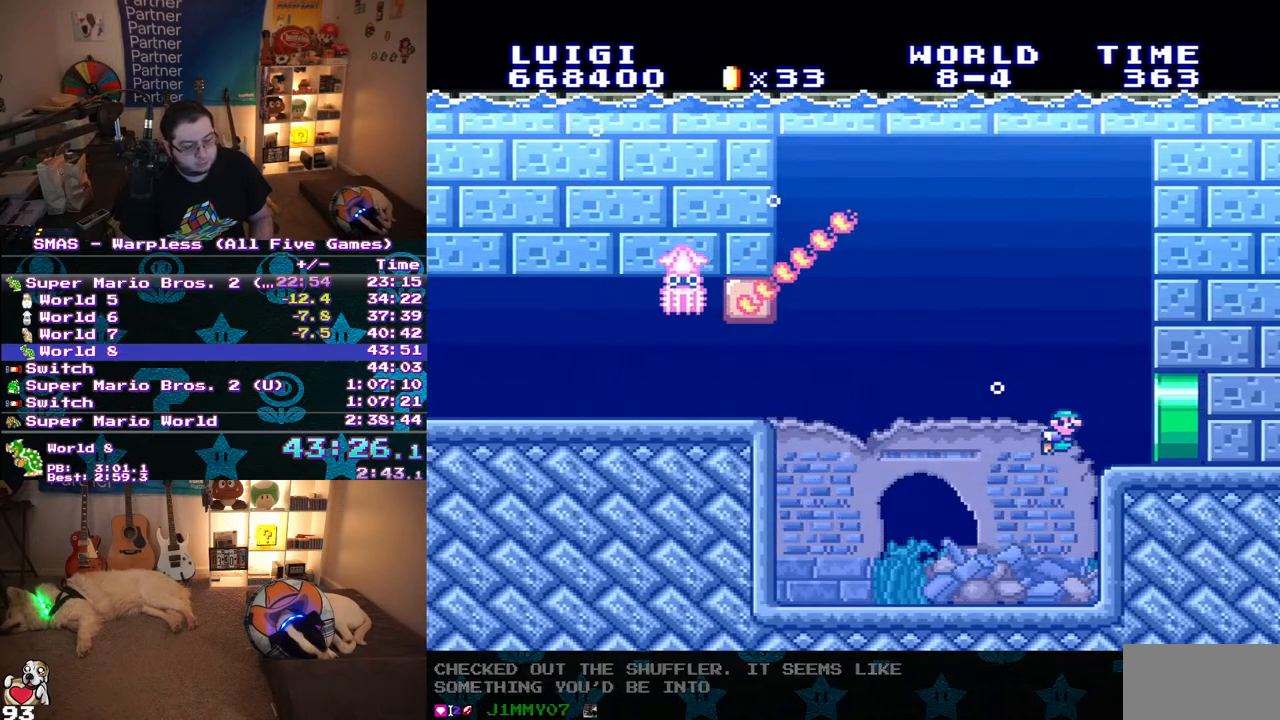
{"buttons": ["DPAD_RIGHT"], "events": []}
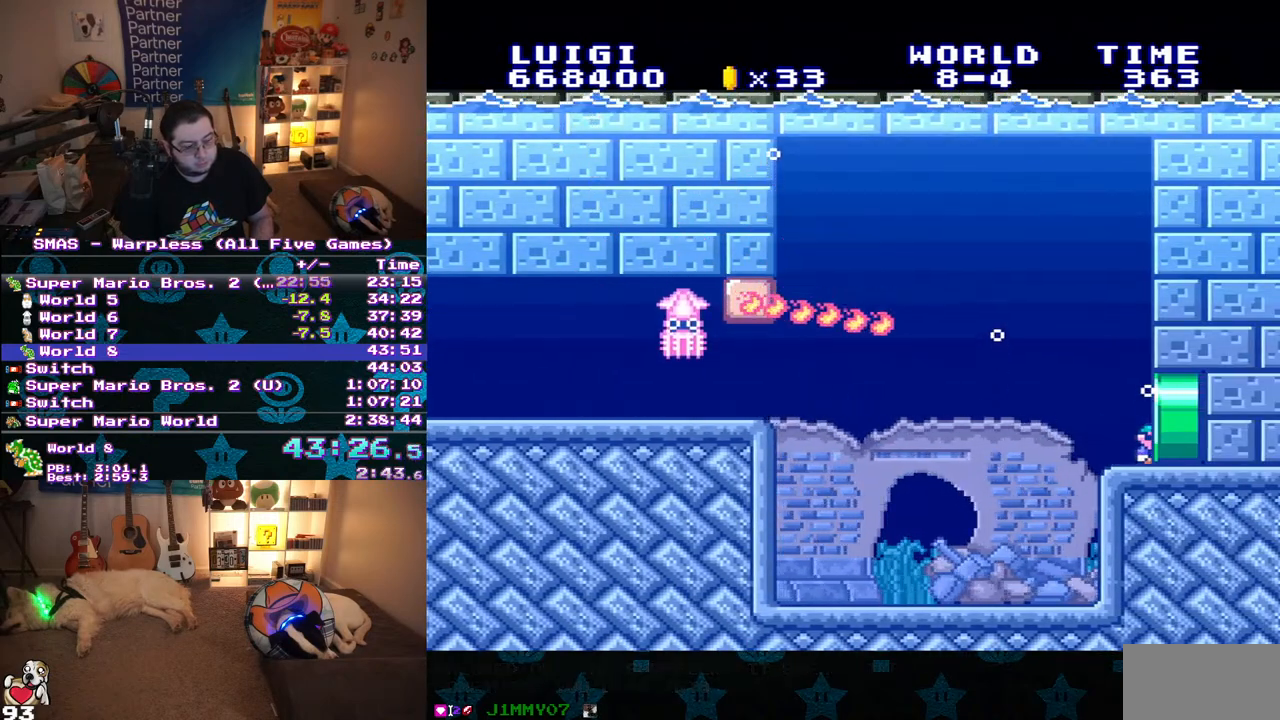
{"buttons": [], "events": [[350, "DPAD_RIGHT", "up"]]}
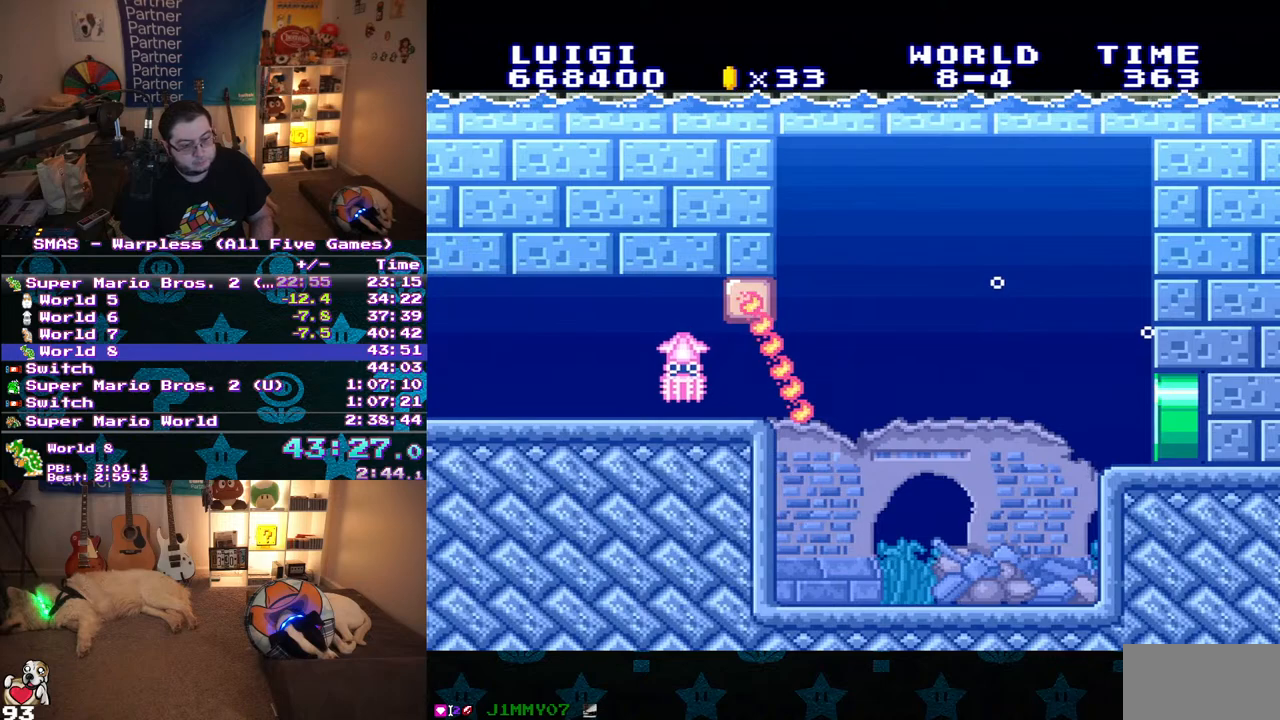
{"buttons": [], "events": []}
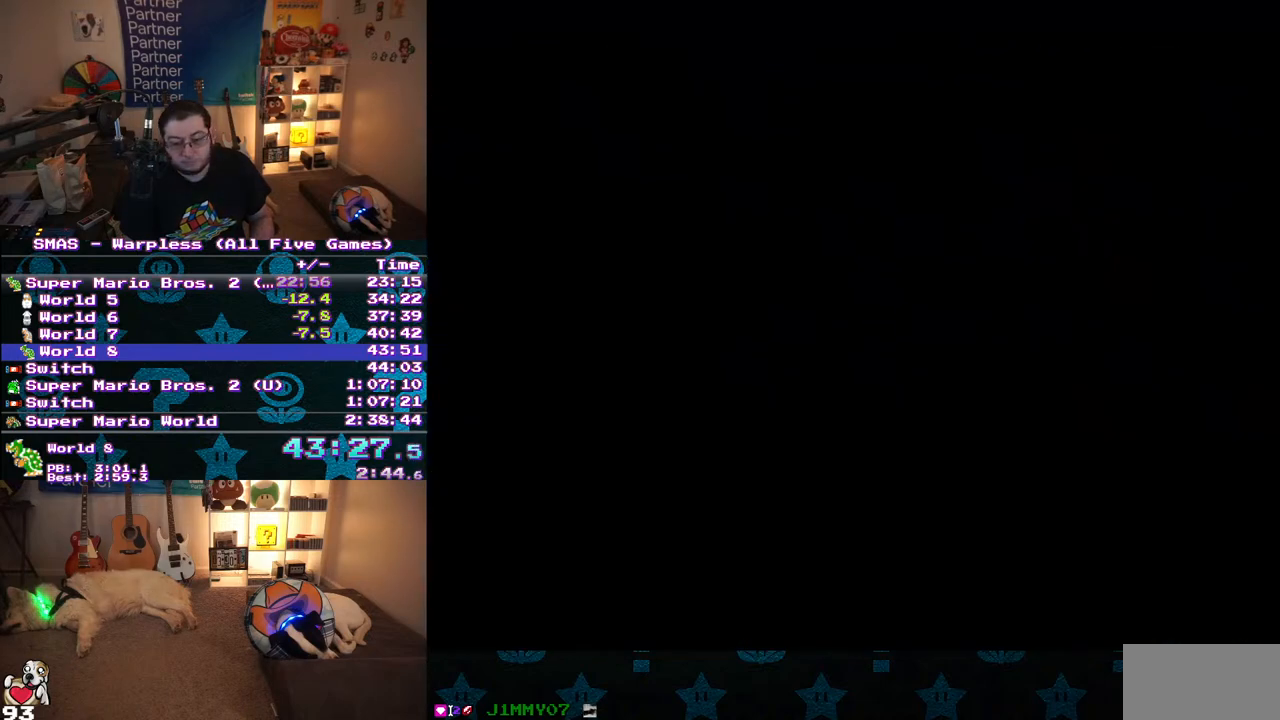
{"buttons": ["Y"], "events": [[433, "Y", "down"]]}
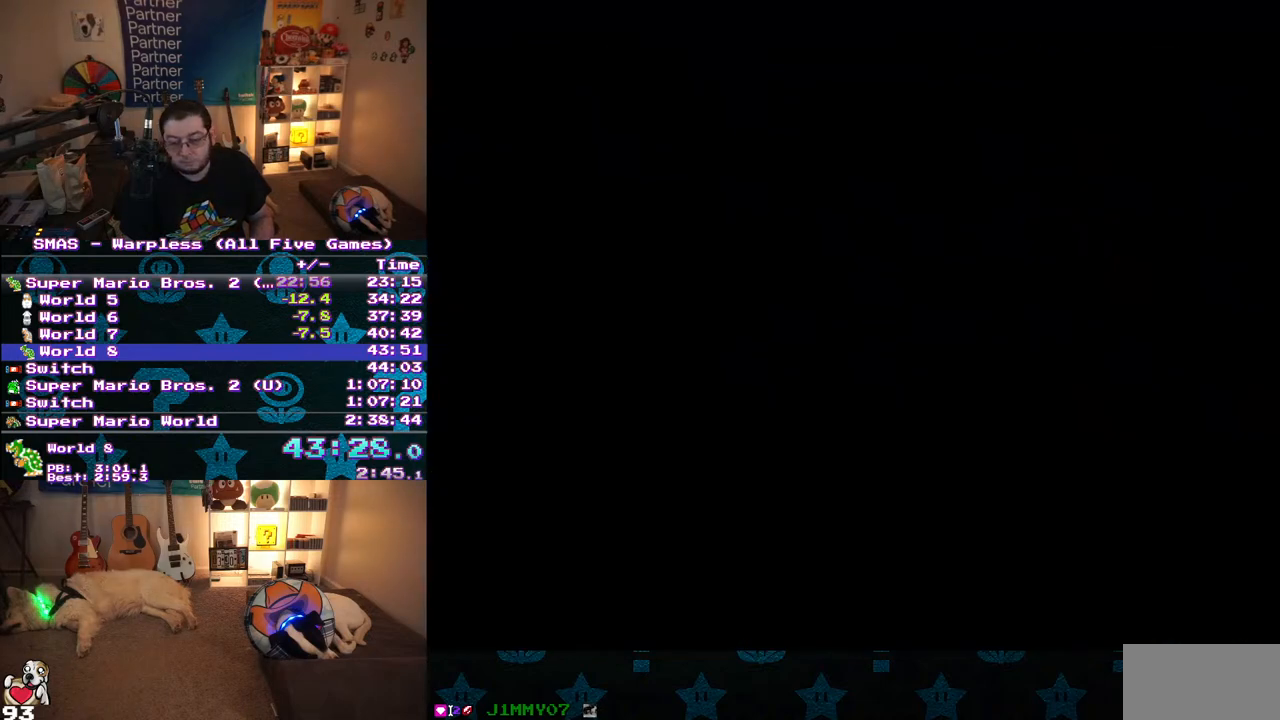
{"buttons": ["Y", "DPAD_RIGHT"], "events": [[150, "DPAD_RIGHT", "down"]]}
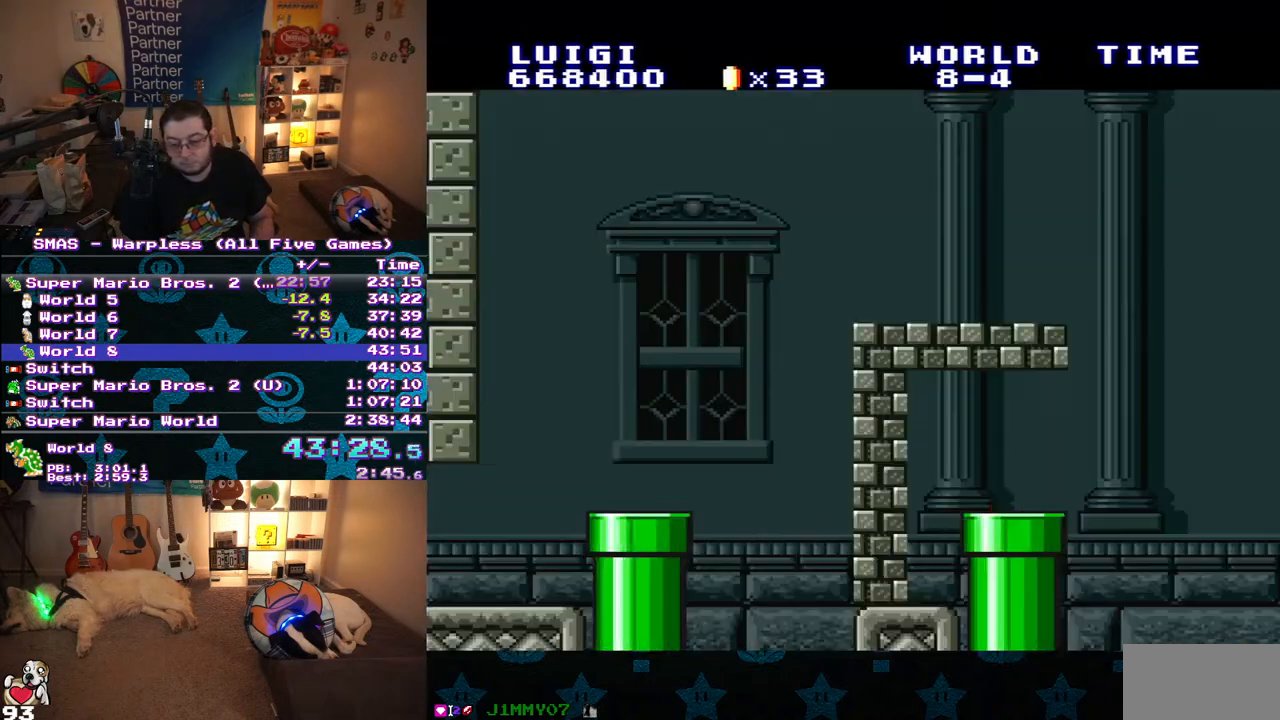
{"buttons": ["Y", "DPAD_RIGHT"], "events": []}
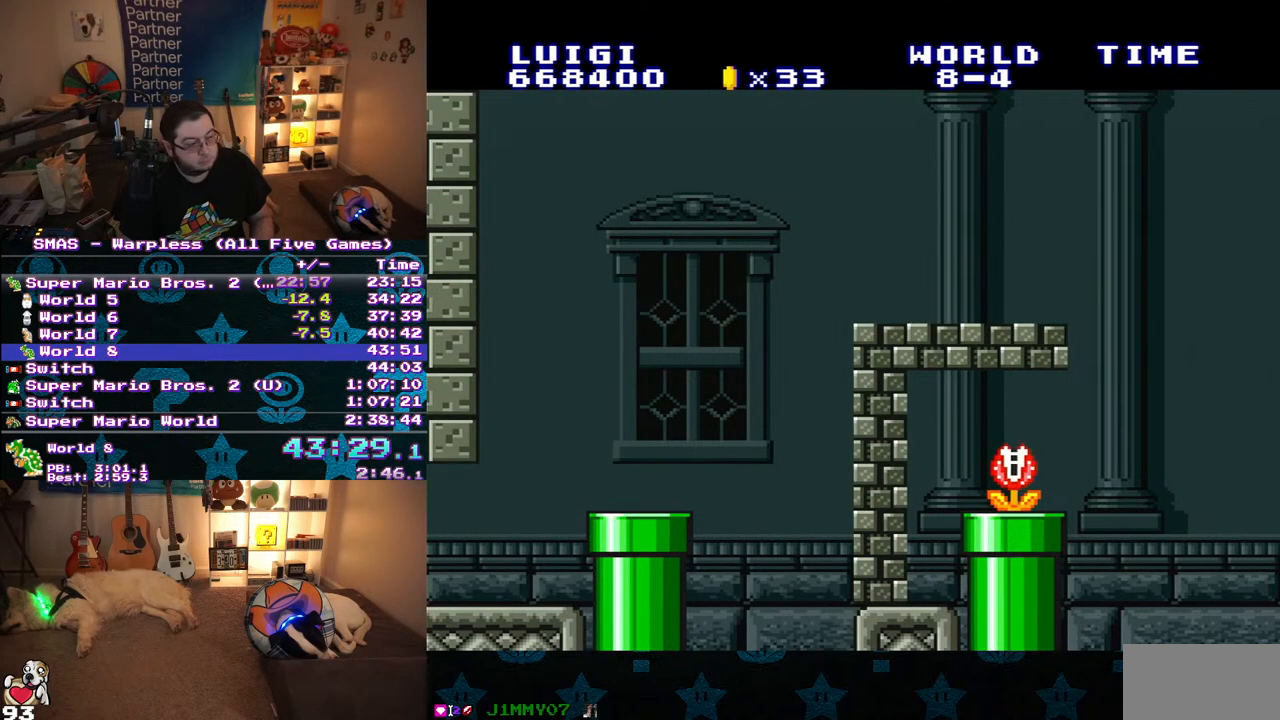
{"buttons": ["Y", "DPAD_RIGHT"], "events": []}
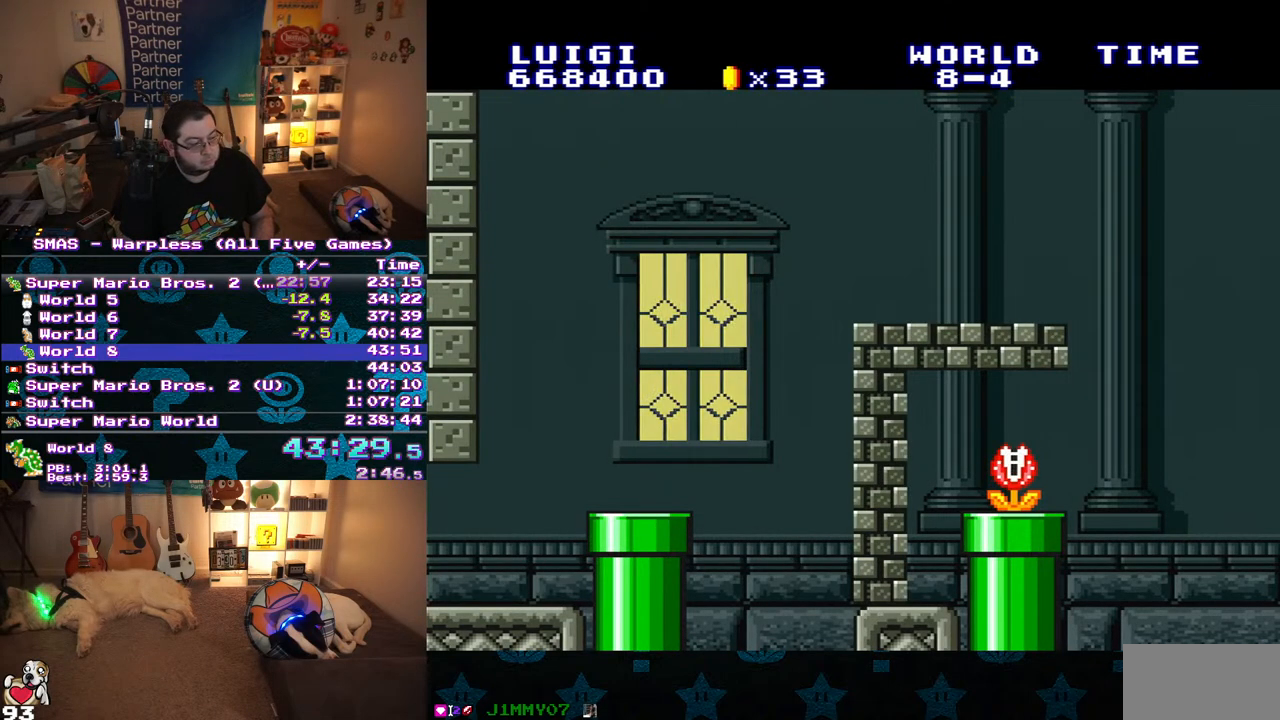
{"buttons": ["Y", "DPAD_RIGHT"], "events": []}
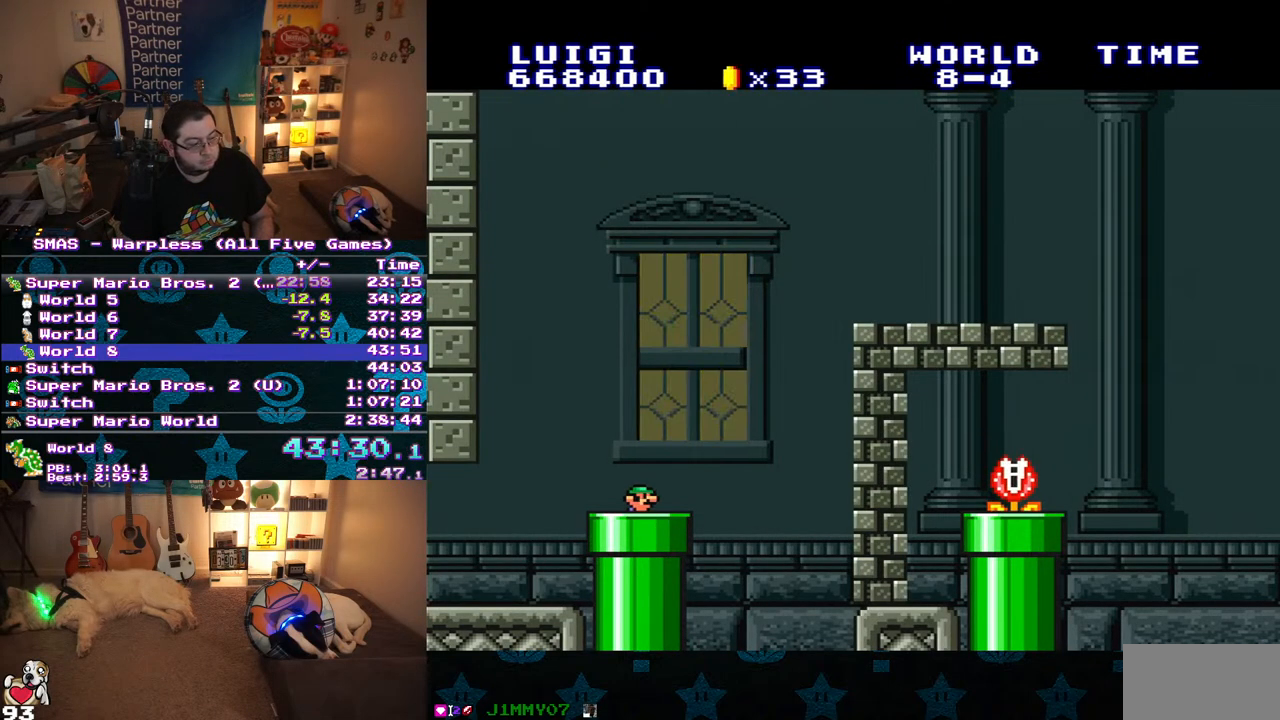
{"buttons": ["B", "Y", "DPAD_RIGHT"], "events": [[433, "B", "down"]]}
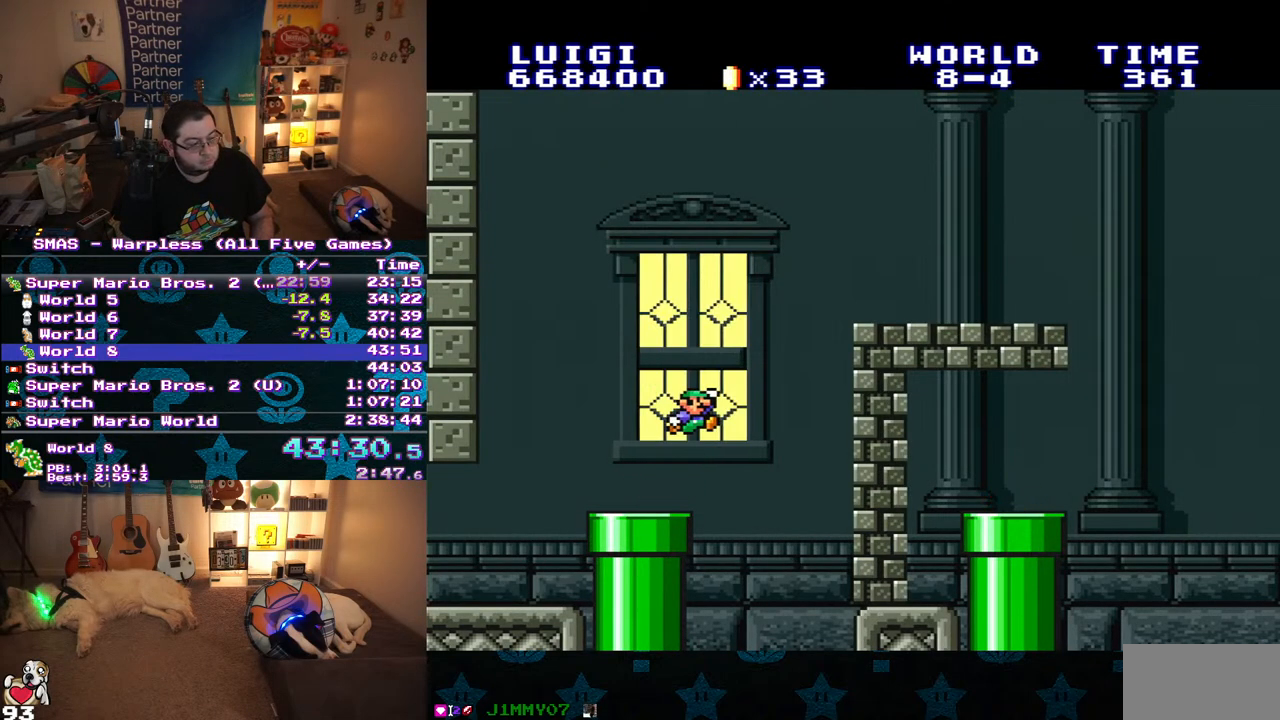
{"buttons": ["Y", "DPAD_LEFT"], "events": [[317, "DPAD_RIGHT", "up"], [433, "B", "up"], [450, "DPAD_LEFT", "down"]]}
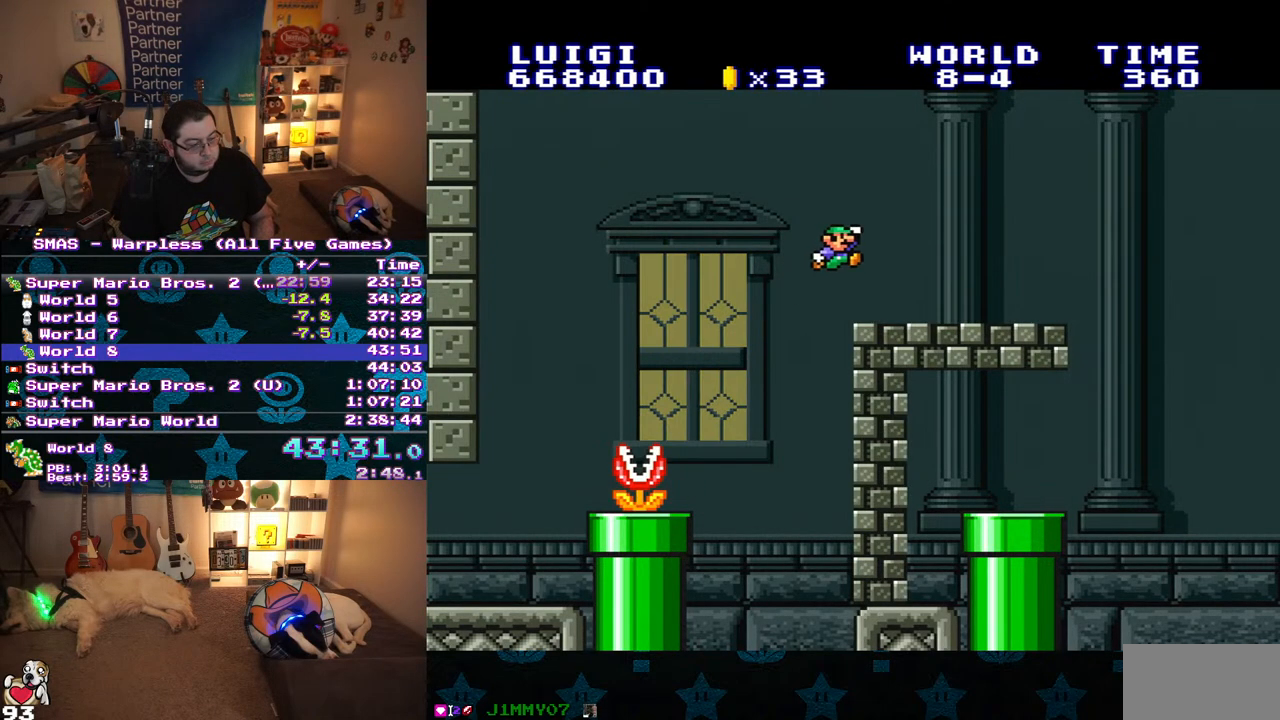
{"buttons": ["Y", "DPAD_RIGHT"], "events": [[400, "DPAD_LEFT", "up"], [500, "DPAD_RIGHT", "down"]]}
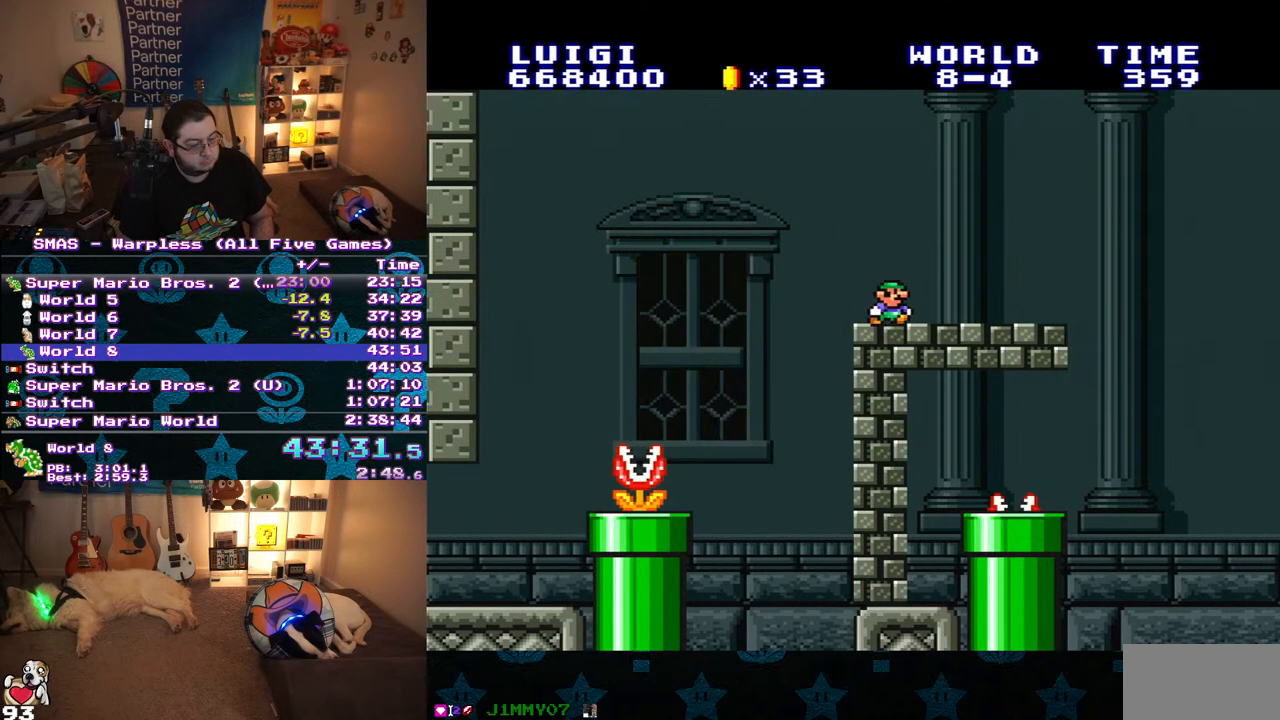
{"buttons": ["Y", "DPAD_RIGHT"], "events": [[233, "DPAD_RIGHT", "up"], [433, "DPAD_RIGHT", "down"]]}